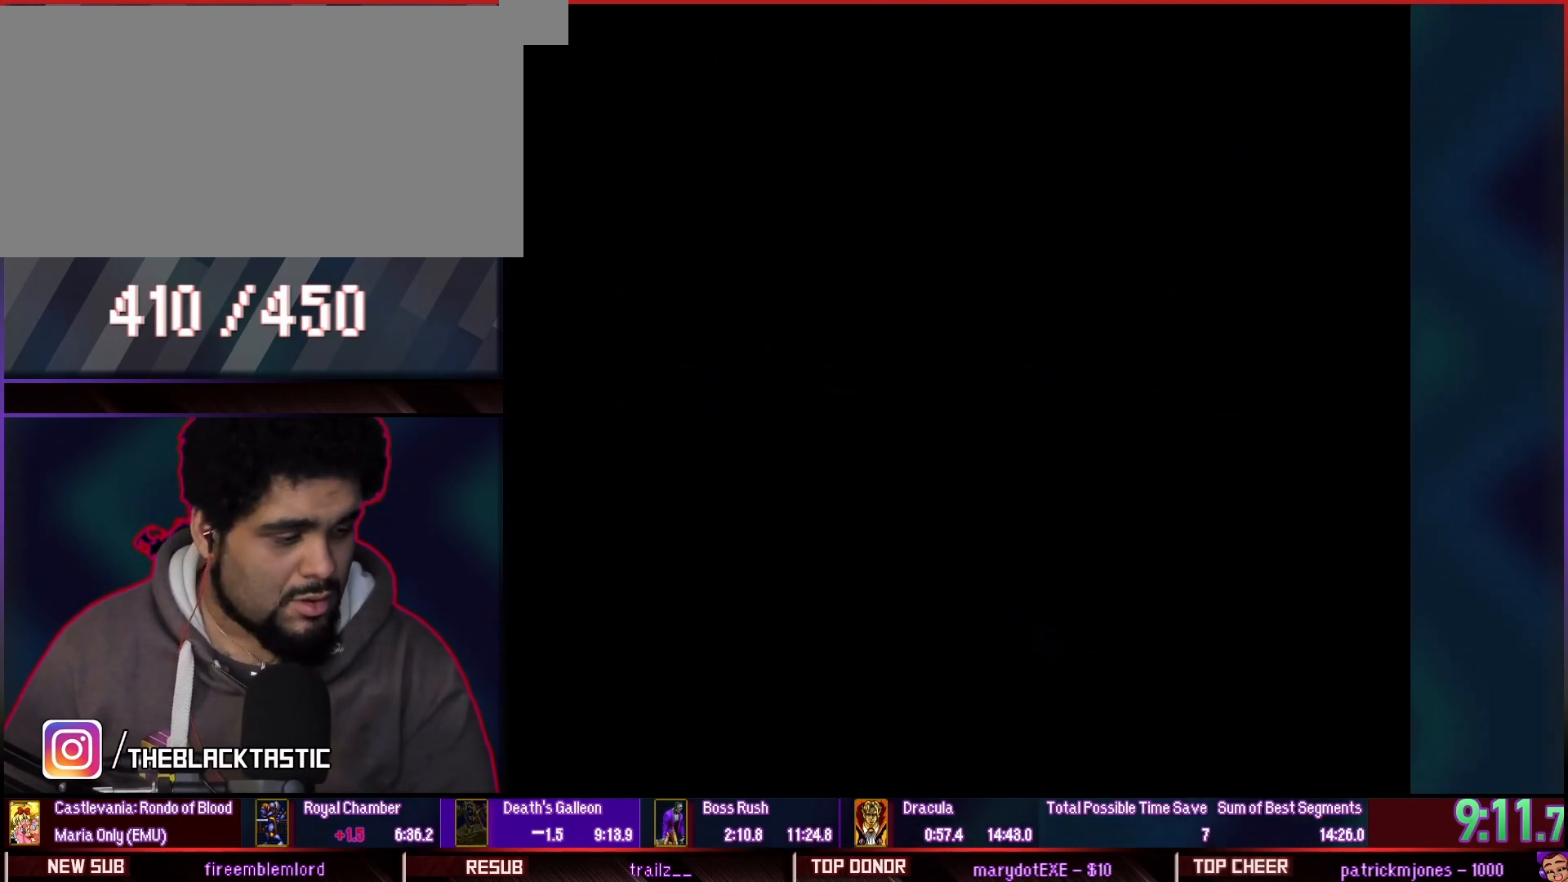
Gameplay with a controller (arcade stick); each line is a JSON object with the inputs held at the frame after it (dt_ms = milliseconds from this image to that frame). "events" lists button and stick changes between this image and that frame as [ms after this image, input, new state], when the widget could be followed in between. Not read: HOME L2 L3 R2 R3 START.
{"dt_ms": 500, "buttons": [], "events": [[67, "R1", "down"], [100, "TRIANGLE", "down"], [133, "R1", "up"], [233, "TRIANGLE", "up"]]}
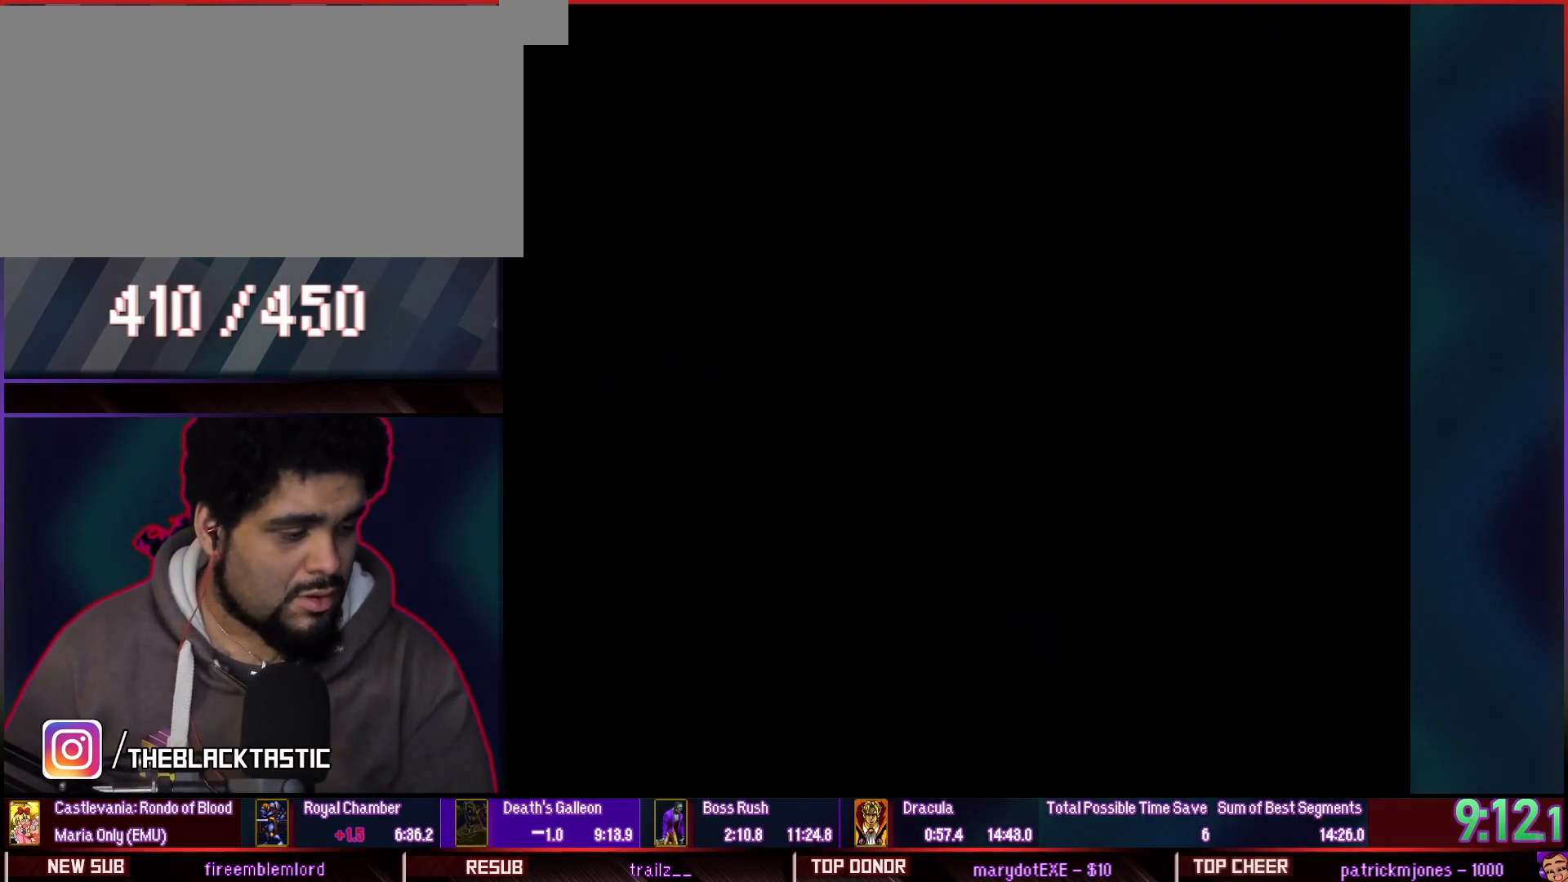
{"dt_ms": 500, "buttons": [], "events": []}
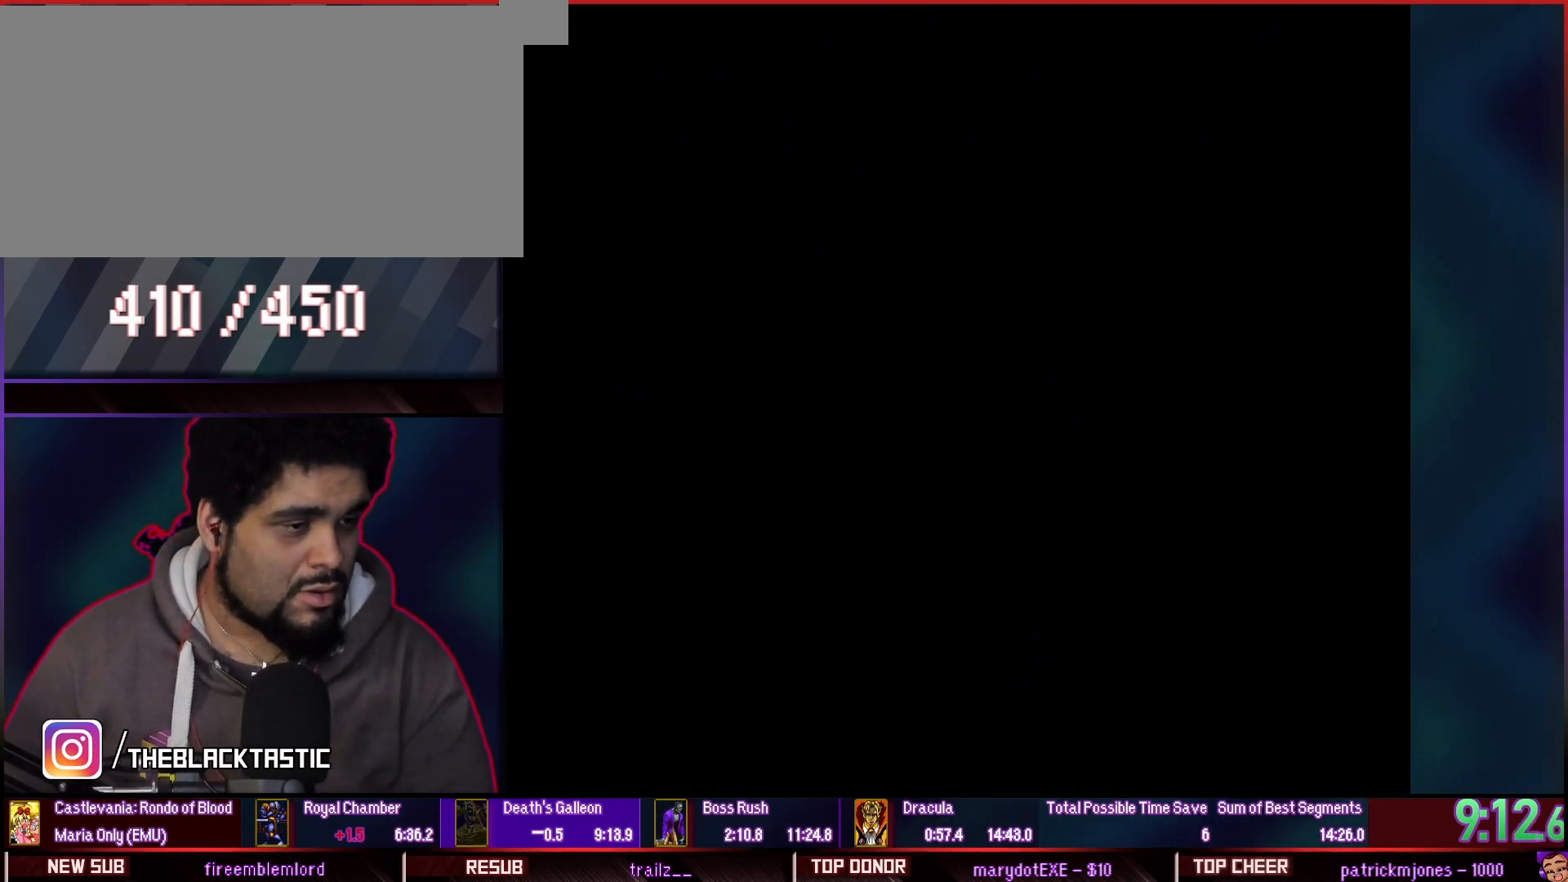
{"dt_ms": 500, "buttons": [], "events": []}
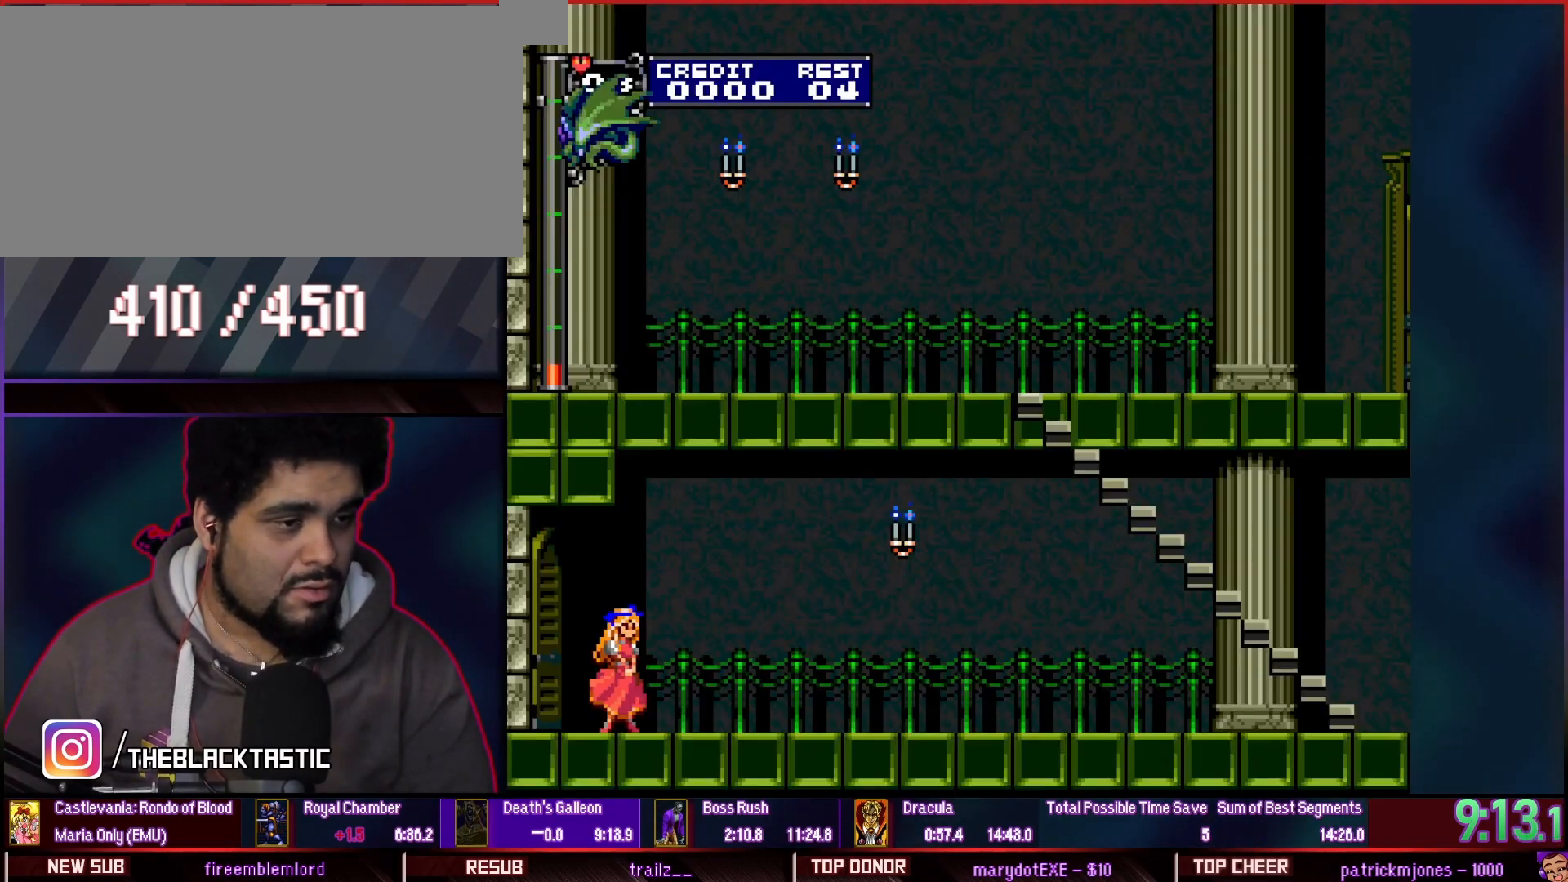
{"dt_ms": 500, "buttons": [], "events": []}
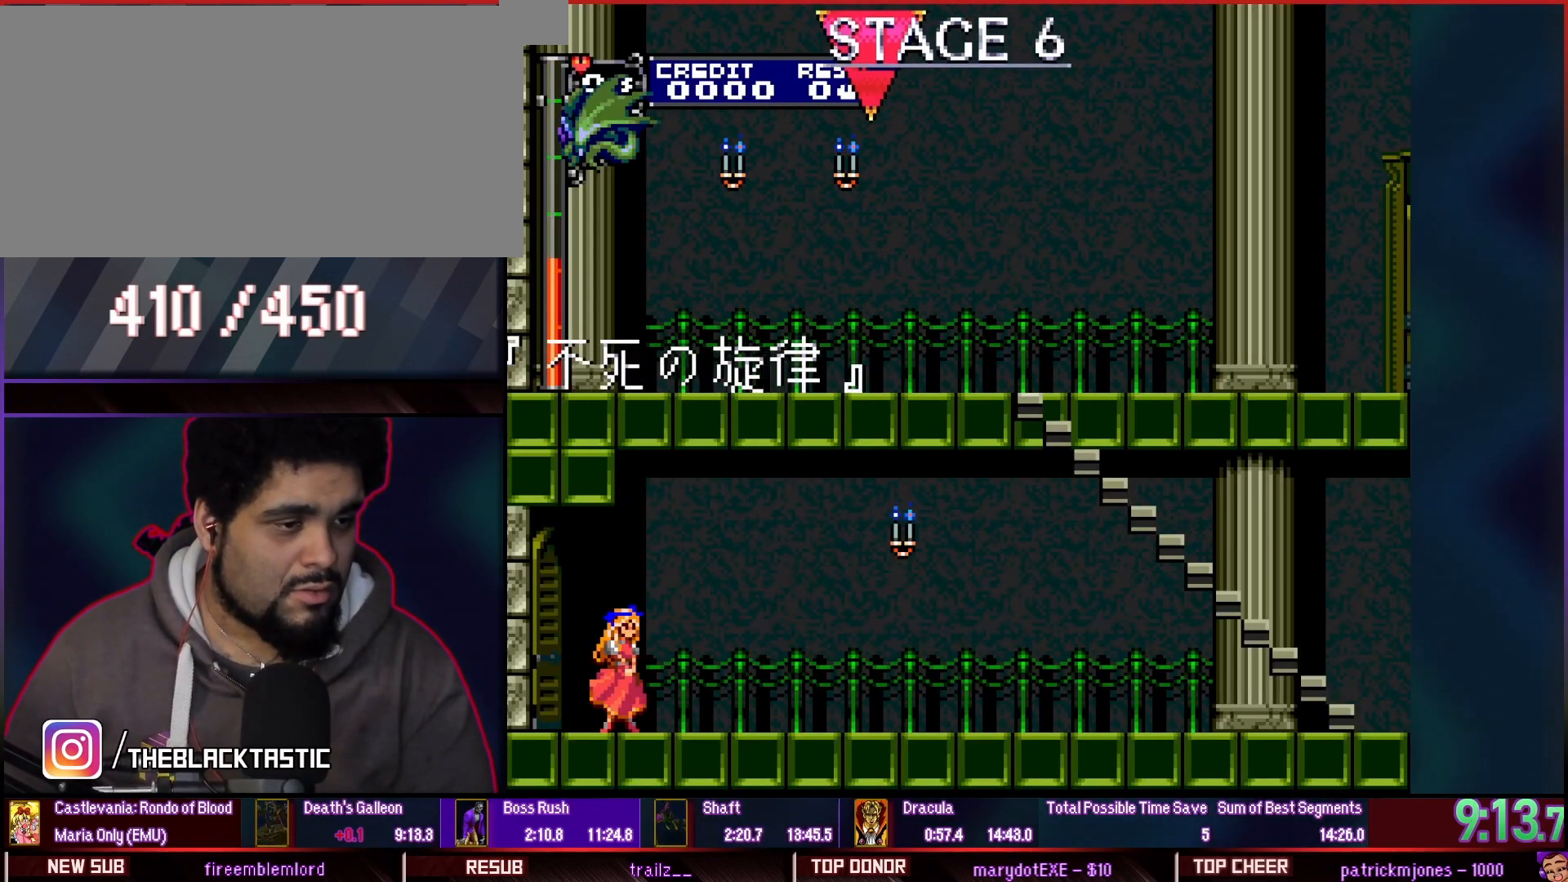
{"dt_ms": 500, "buttons": [], "events": []}
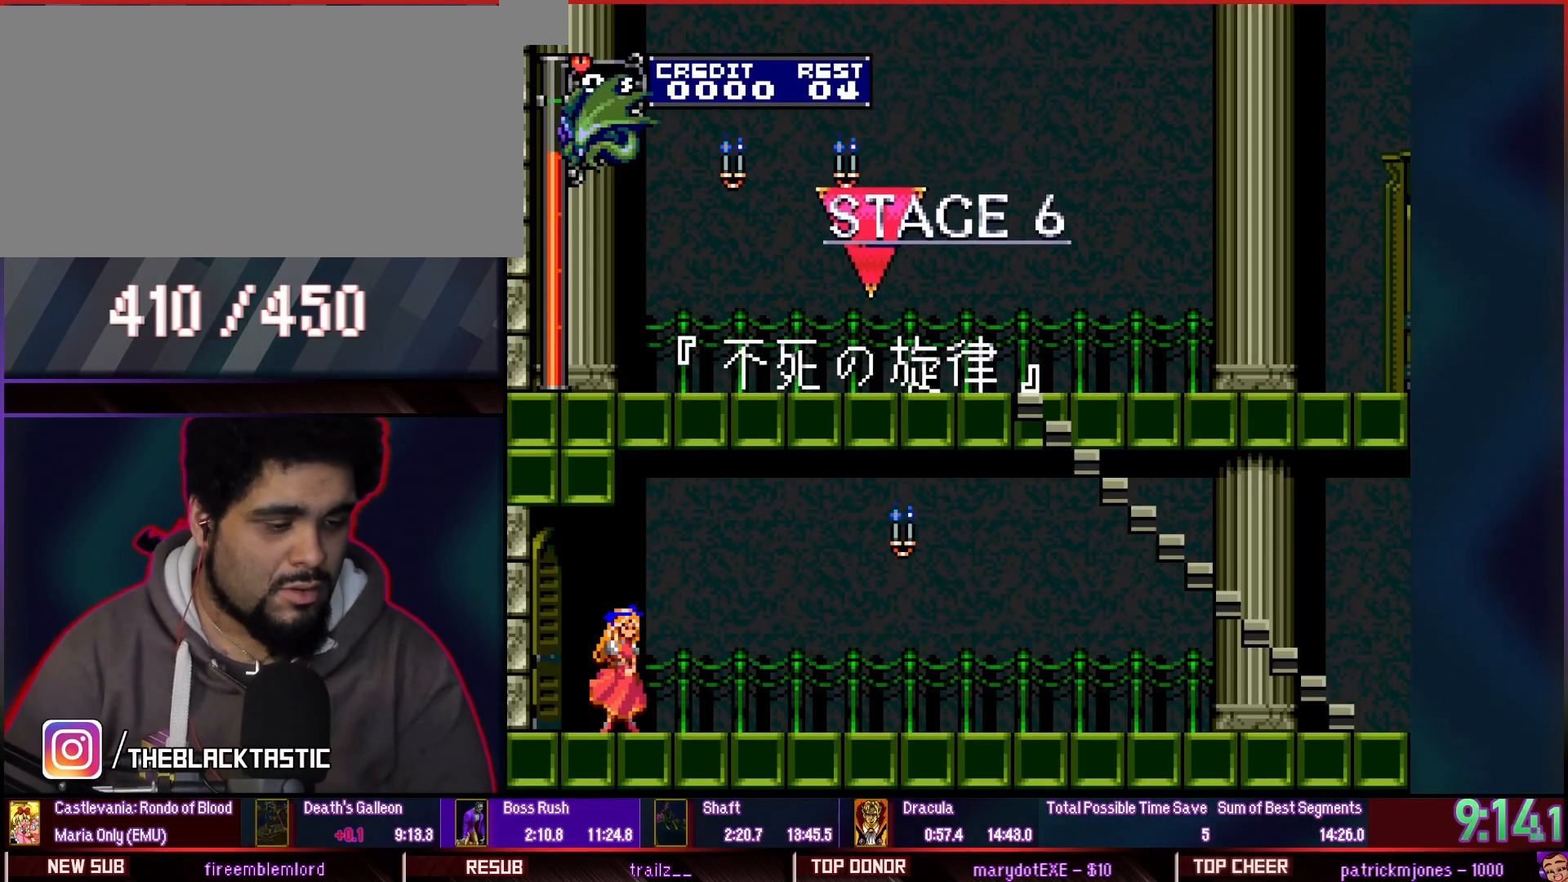
{"dt_ms": 500, "buttons": []}
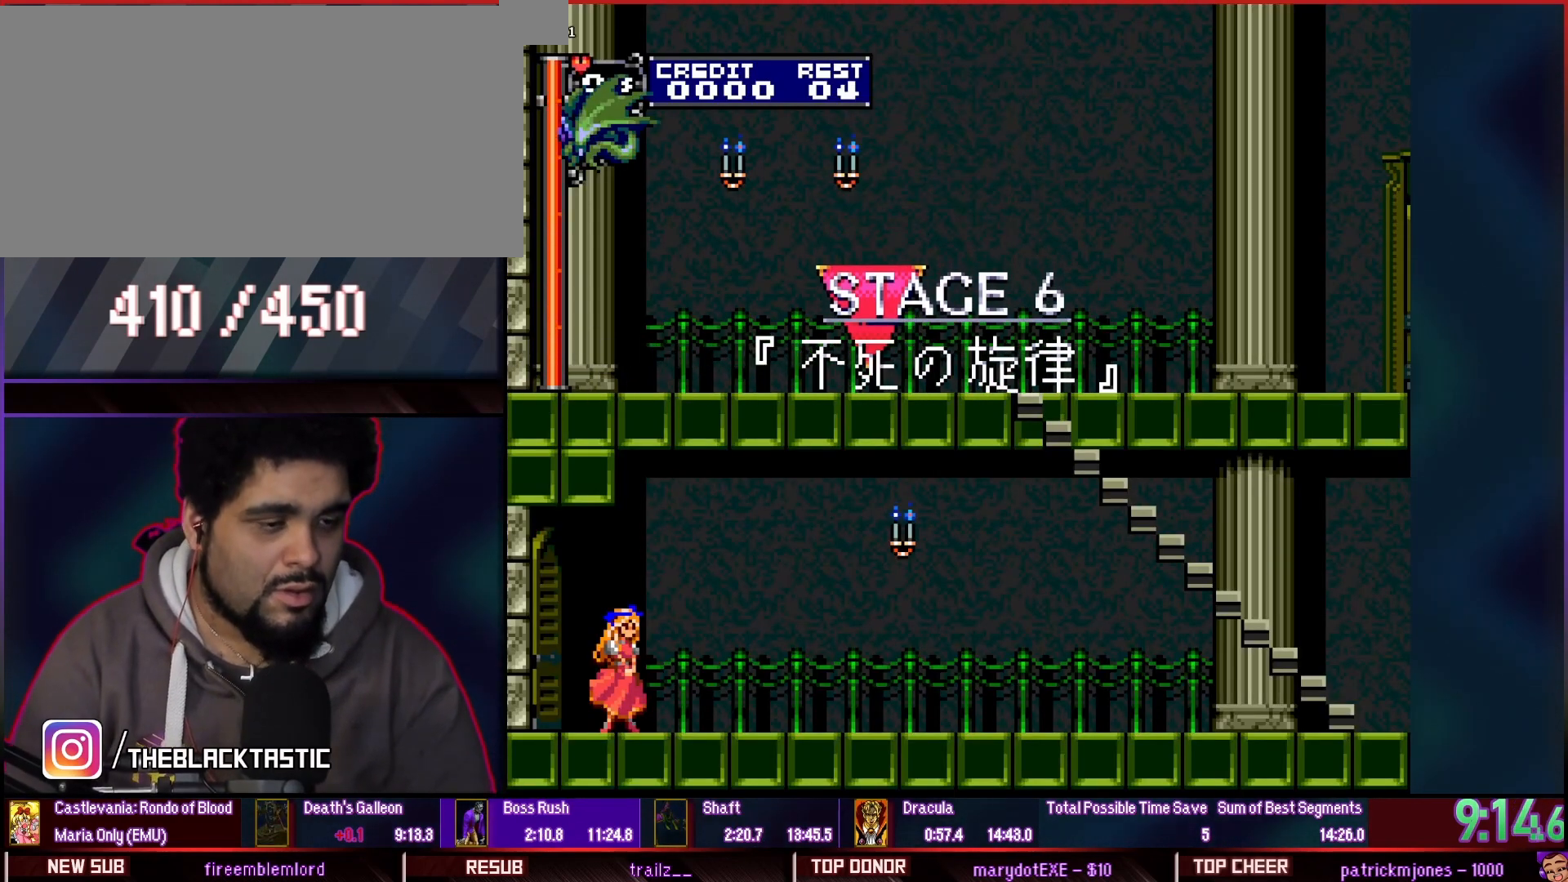
{"dt_ms": 1000, "buttons": []}
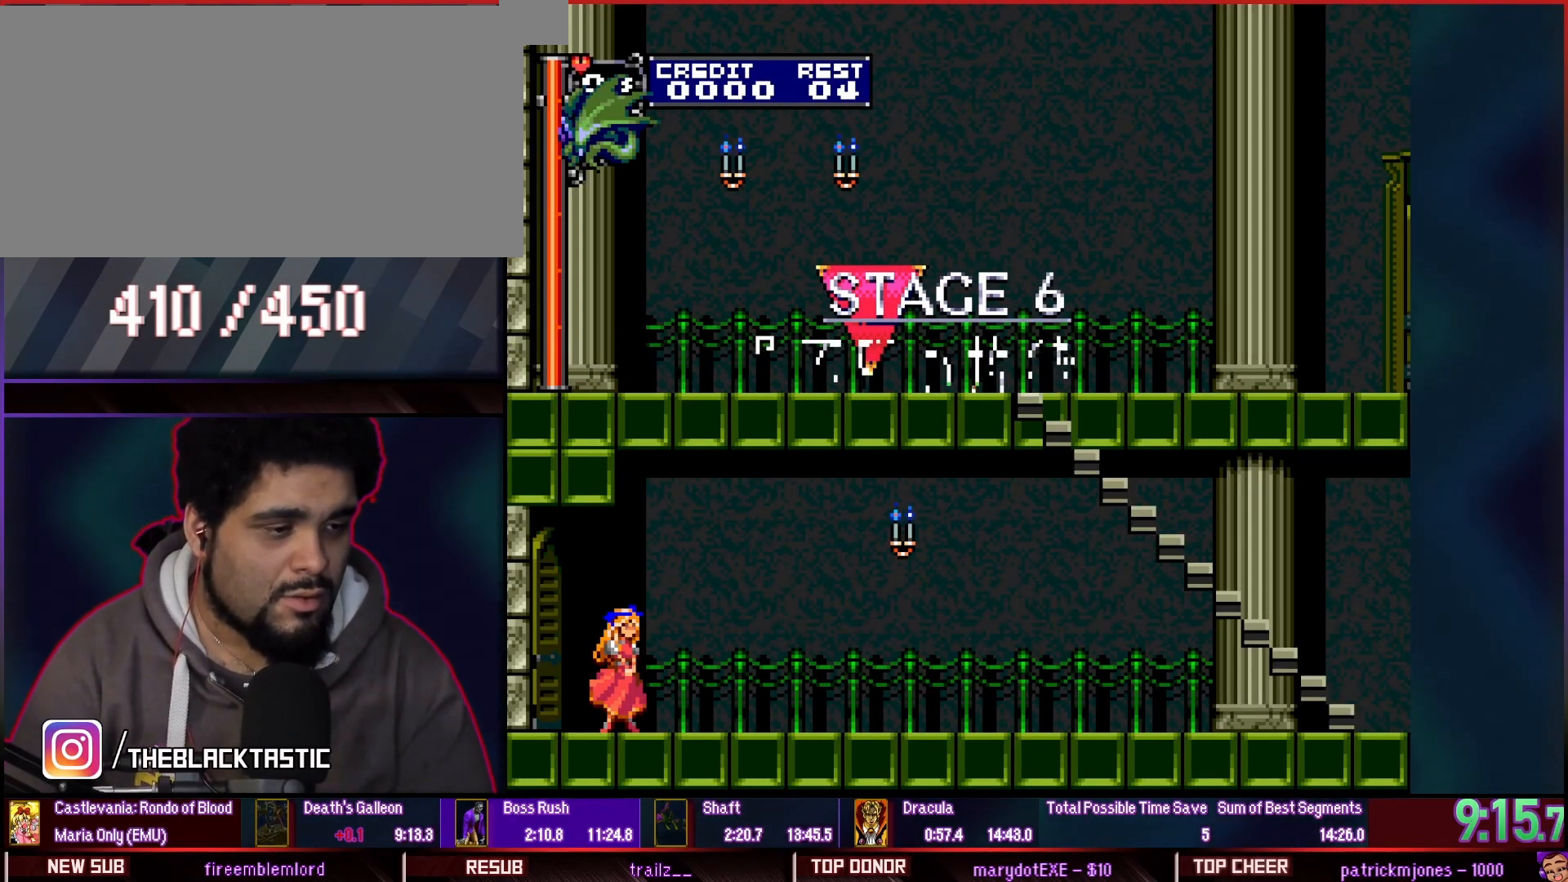
{"dt_ms": 500, "buttons": [], "events": []}
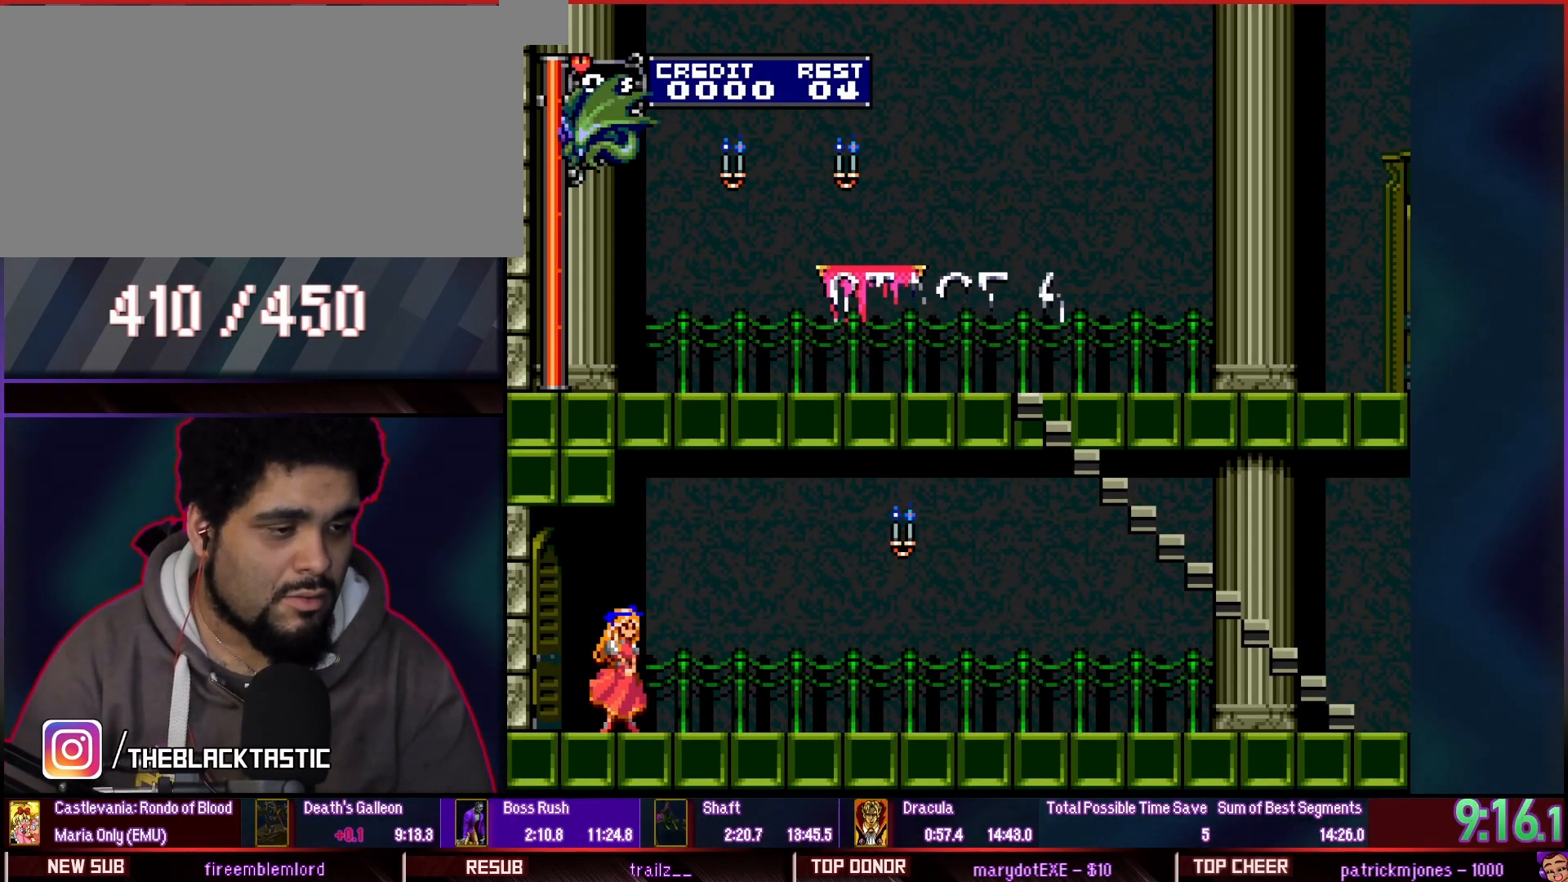
{"dt_ms": 500, "buttons": []}
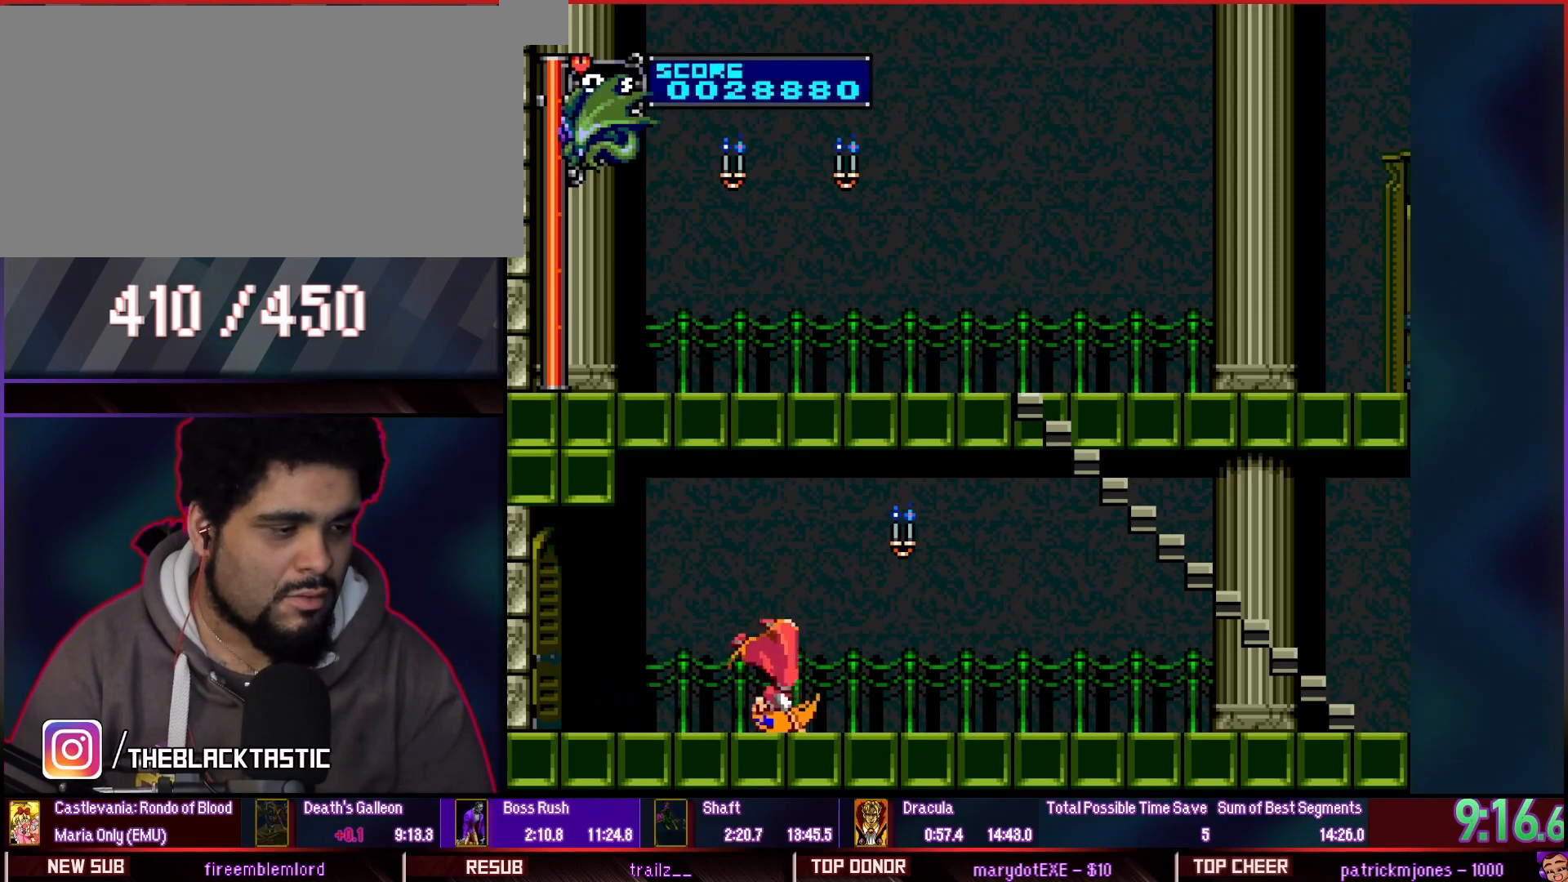
{"dt_ms": 500, "buttons": ["DPAD_LEFT"]}
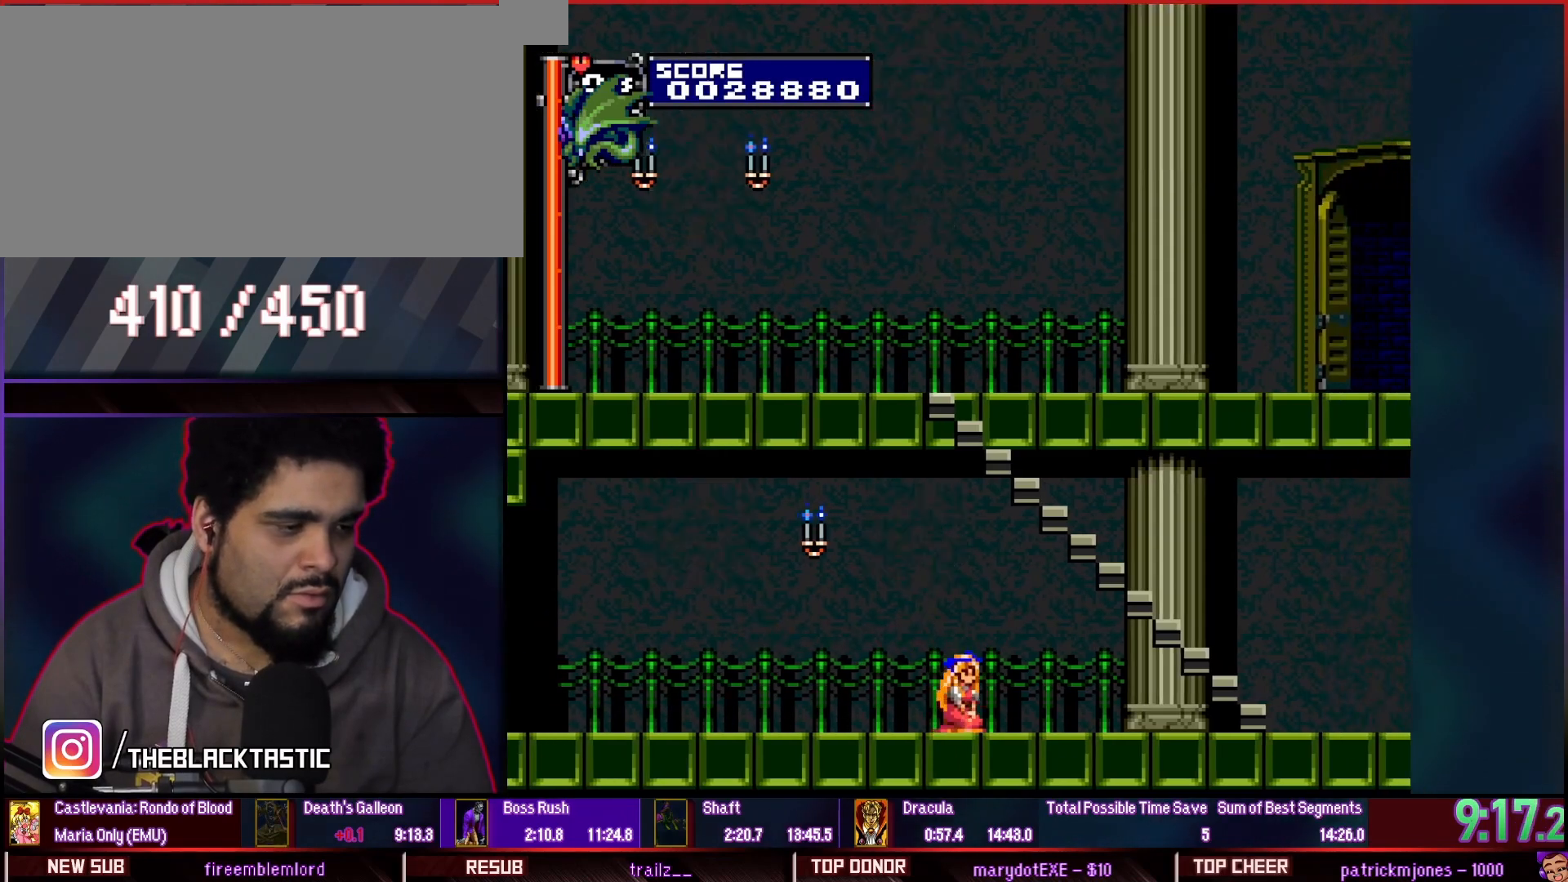
{"dt_ms": 500, "buttons": [], "events": [[100, "DPAD_LEFT", "up"], [150, "DPAD_LEFT", "down"], [200, "DPAD_LEFT", "up"], [267, "DPAD_UP", "down"], [433, "DPAD_UP", "up"]]}
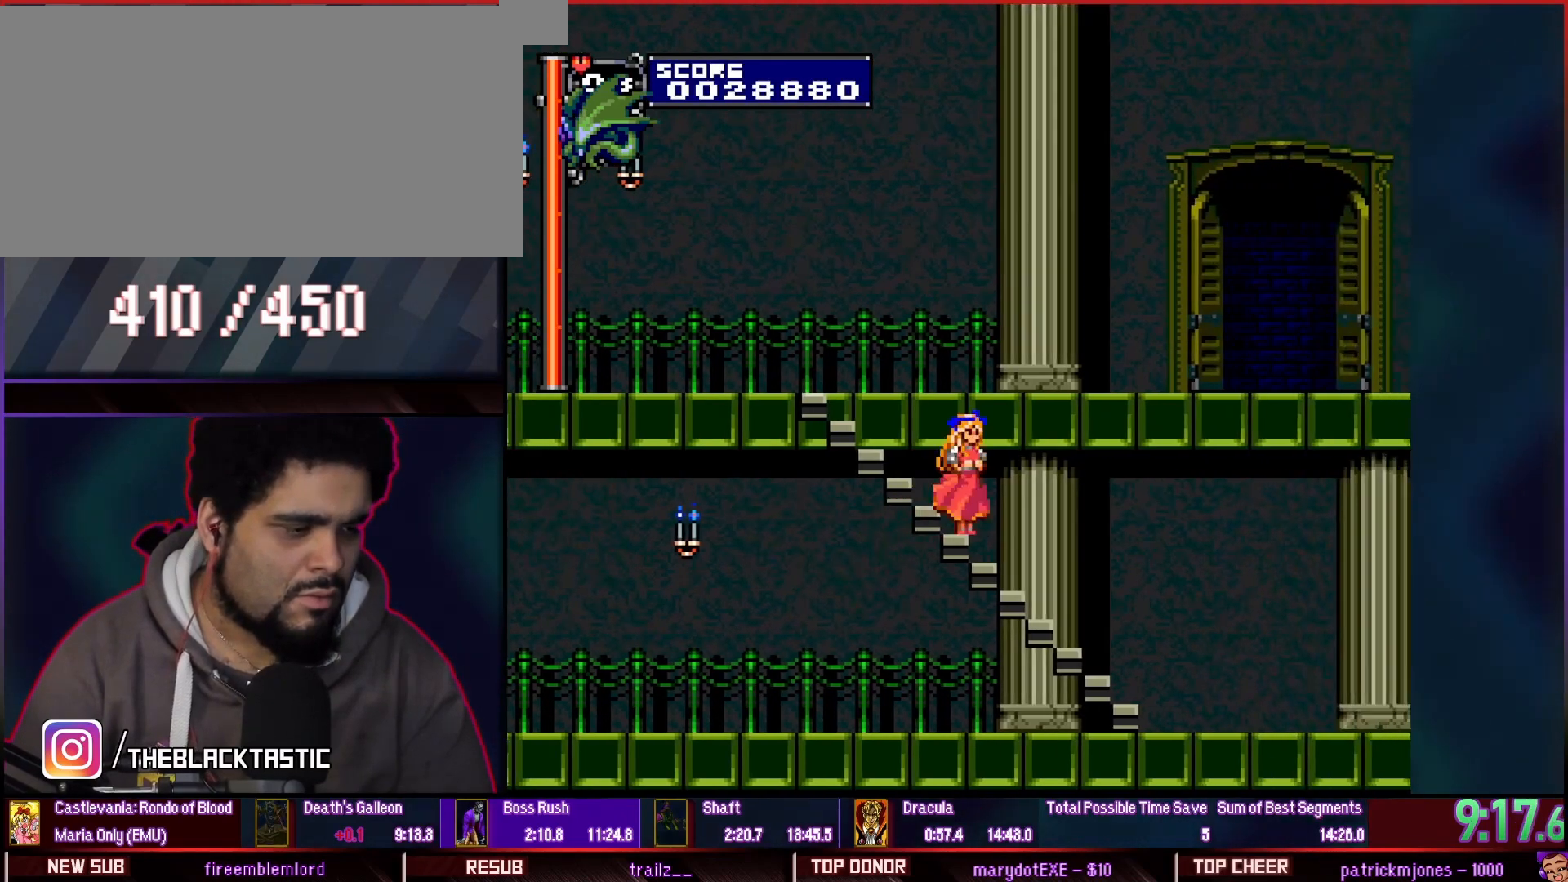
{"dt_ms": 500, "buttons": [], "events": [[200, "L1", "down"], [267, "DPAD_UP", "down"], [433, "DPAD_UP", "up"], [433, "L1", "up"]]}
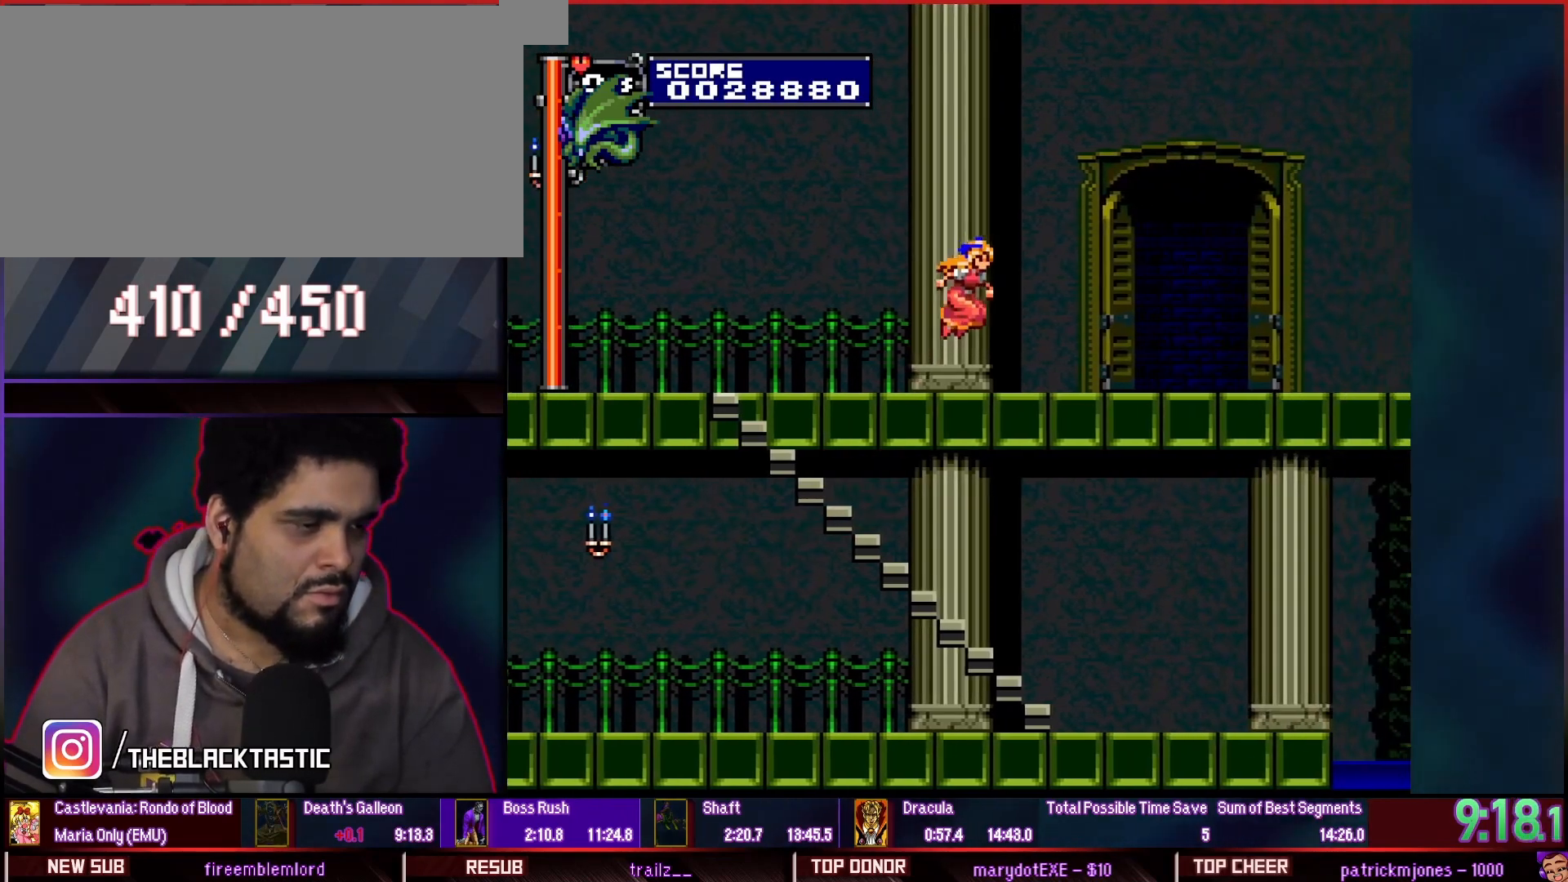
{"dt_ms": 500, "buttons": ["L1", "DPAD_LEFT"], "events": [[433, "DPAD_LEFT", "down"], [467, "L1", "down"]]}
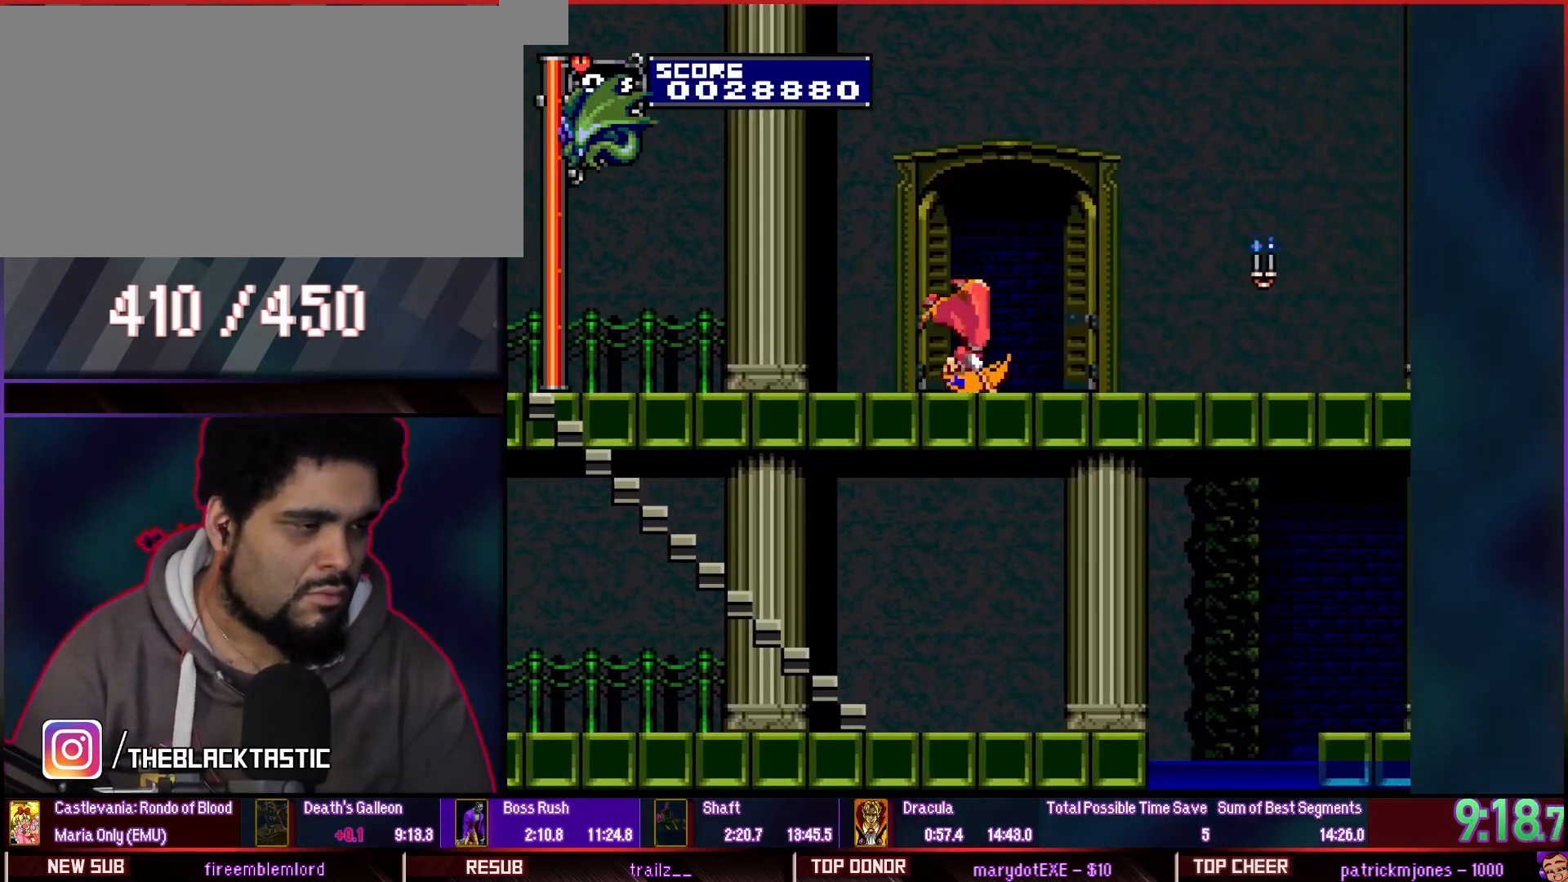
{"dt_ms": 500, "buttons": [], "events": [[33, "L1", "up"], [333, "DPAD_LEFT", "up"]]}
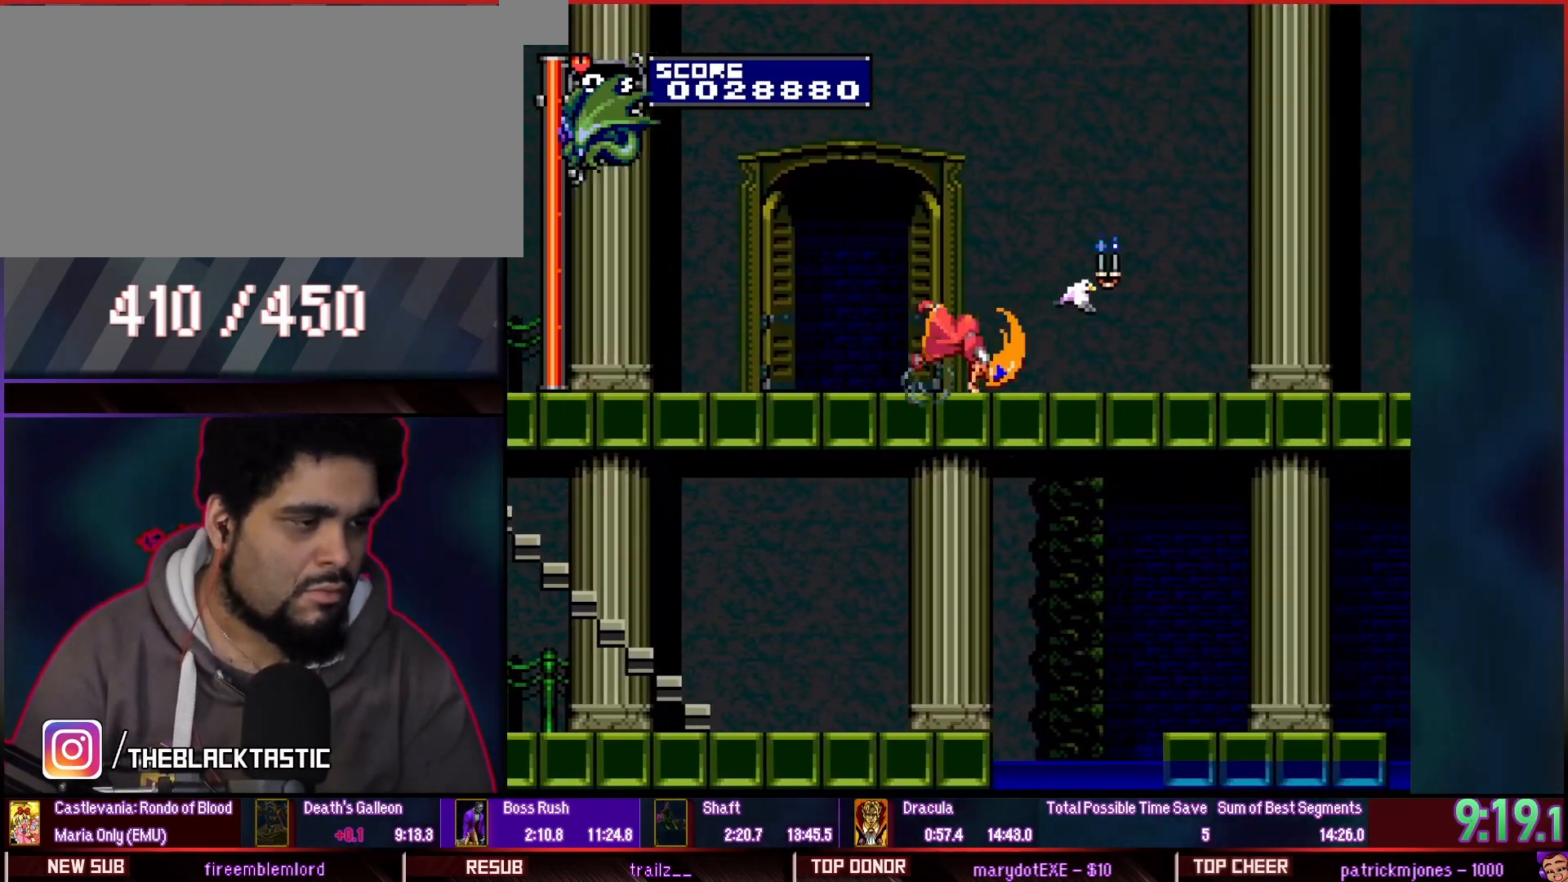
{"dt_ms": 500, "buttons": ["L1"], "events": [[433, "L1", "down"]]}
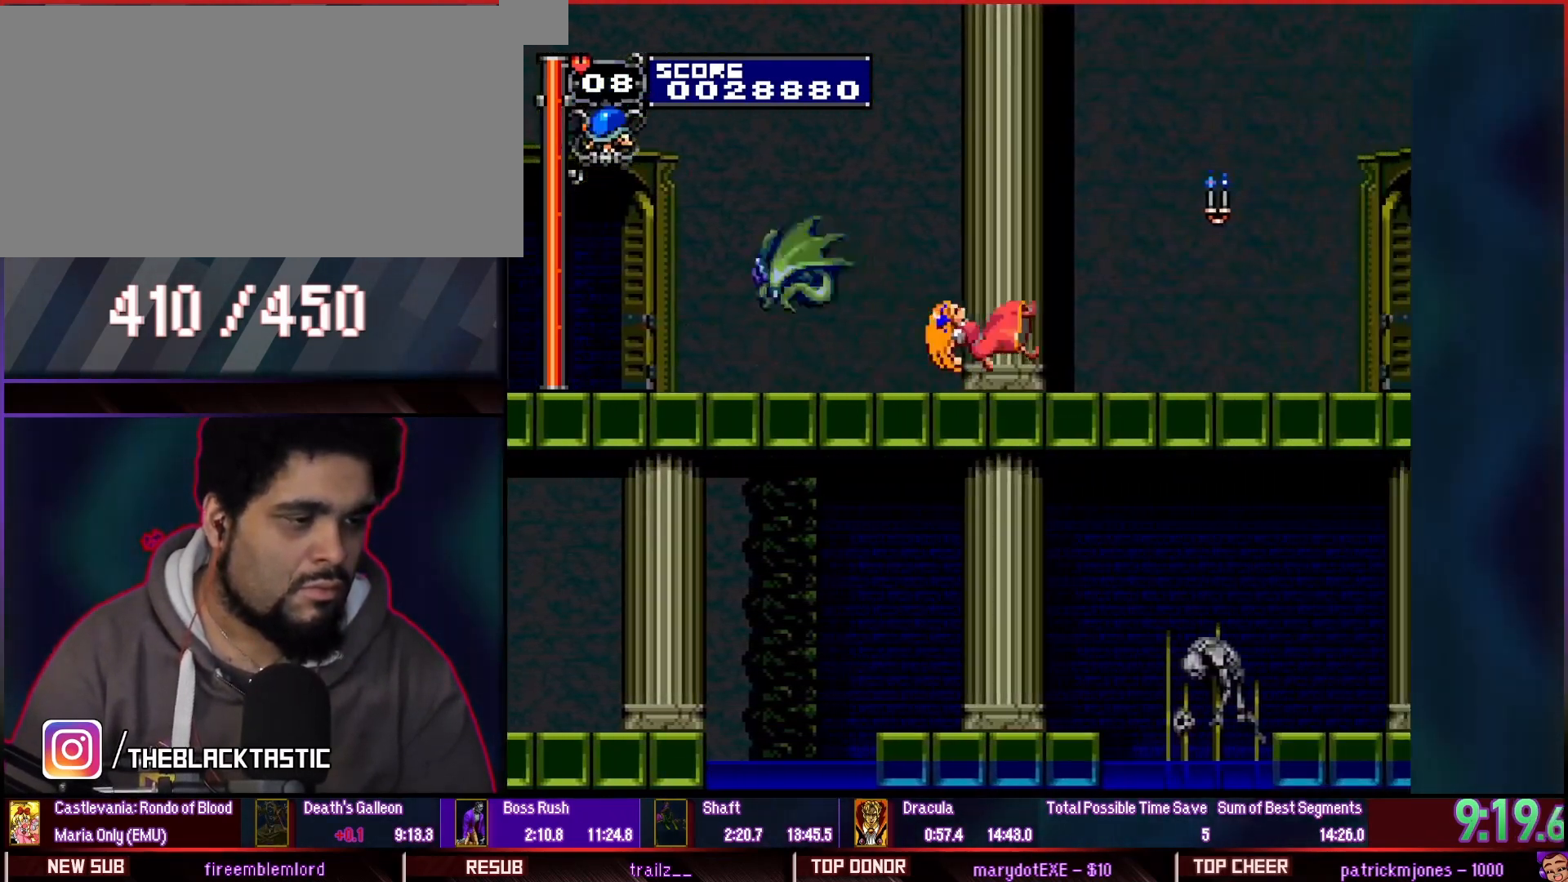
{"dt_ms": 500, "buttons": ["TRIANGLE"]}
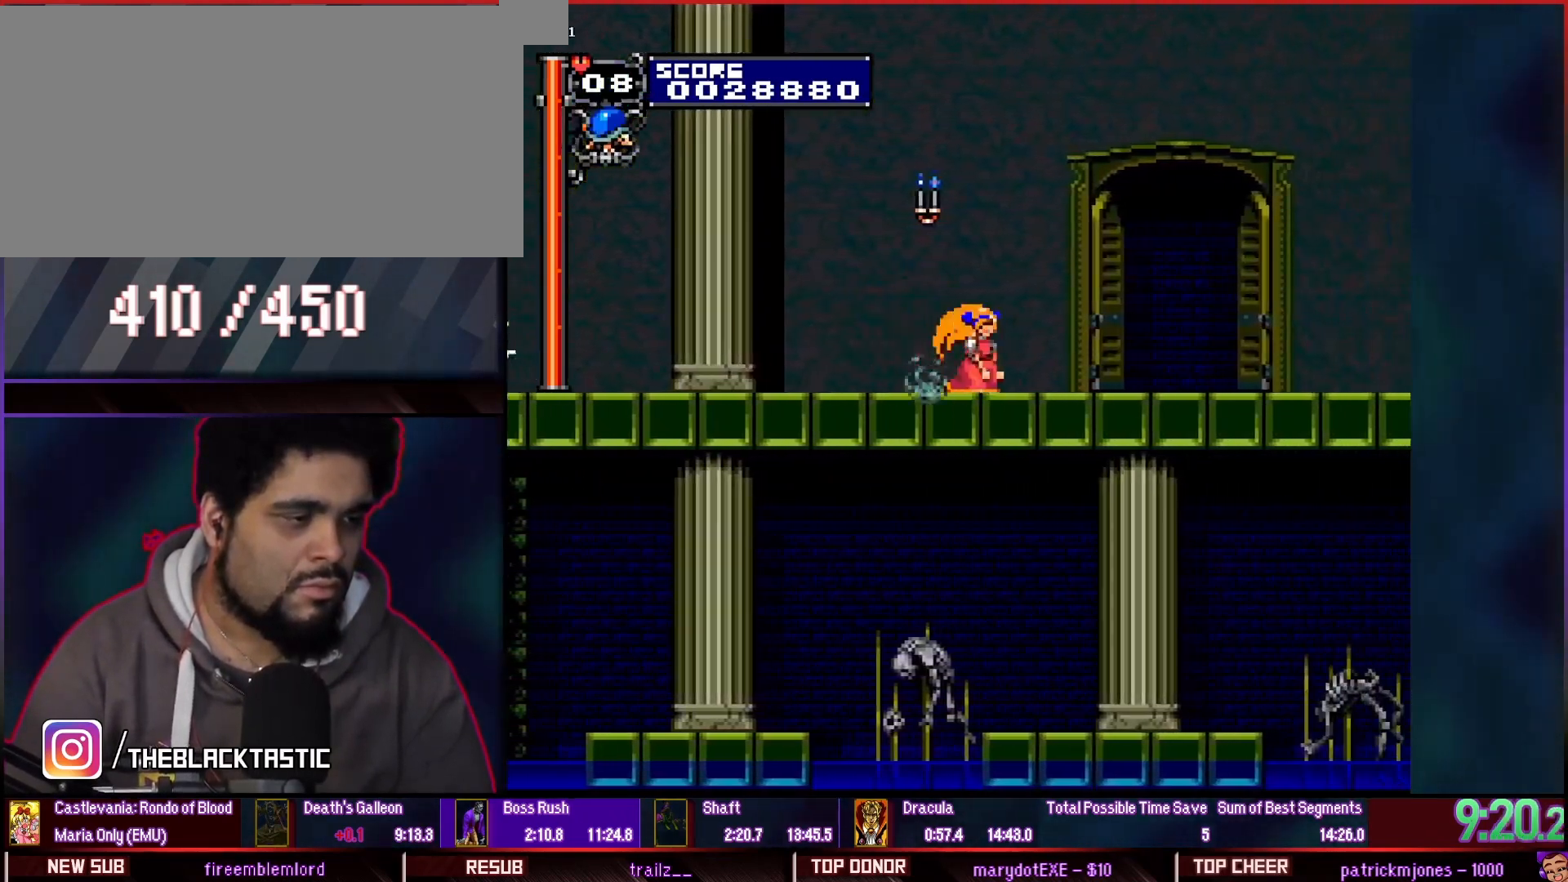
{"dt_ms": 500, "buttons": [], "events": [[67, "TRIANGLE", "up"], [367, "TRIANGLE", "down"], [433, "TRIANGLE", "up"]]}
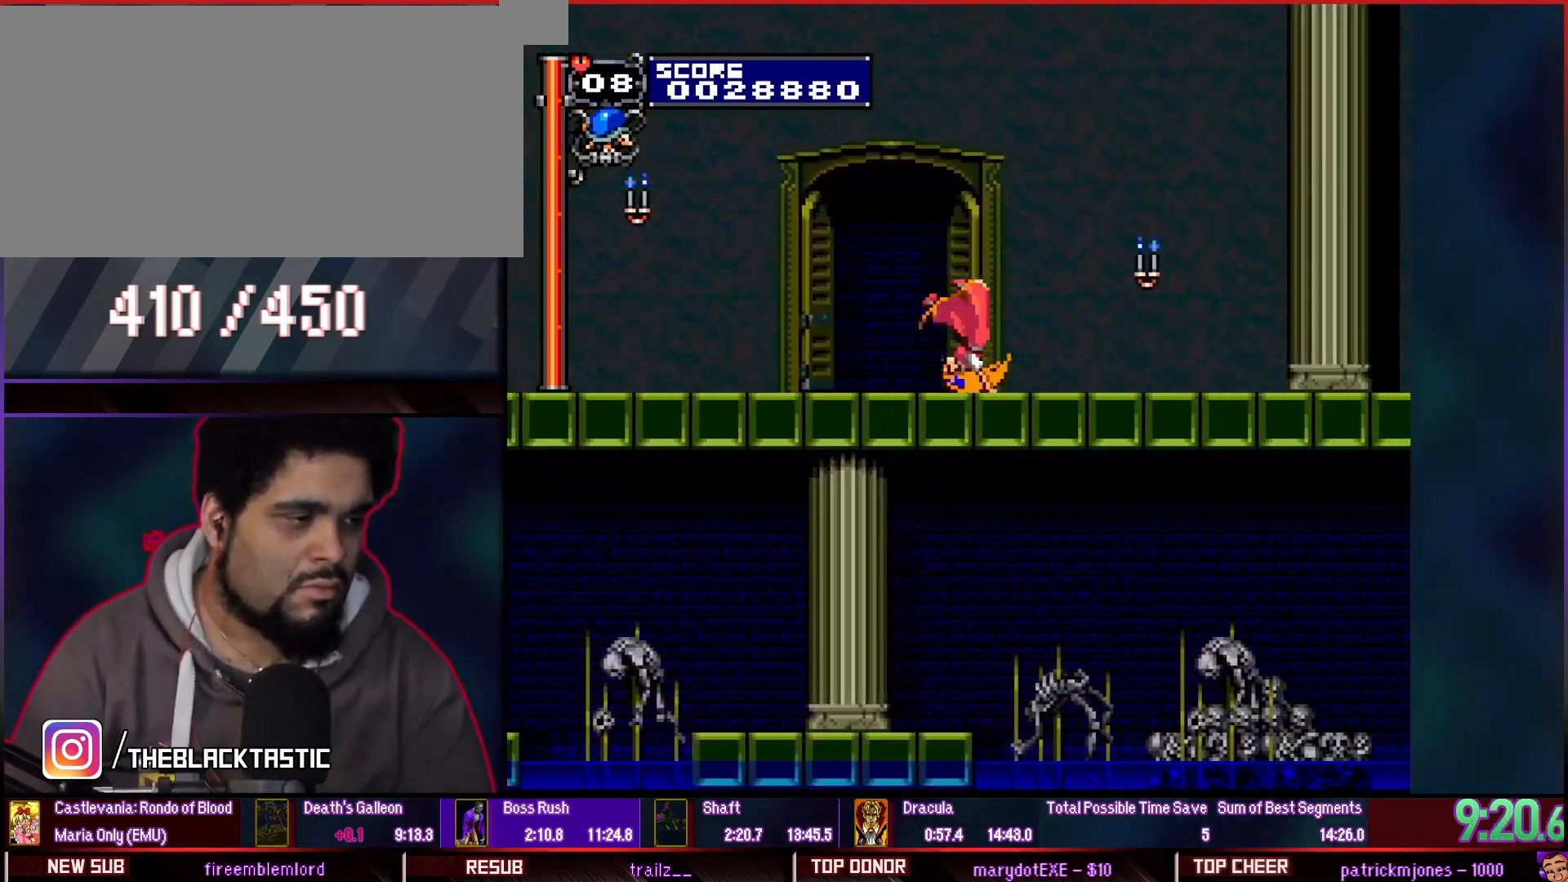
{"dt_ms": 500, "buttons": []}
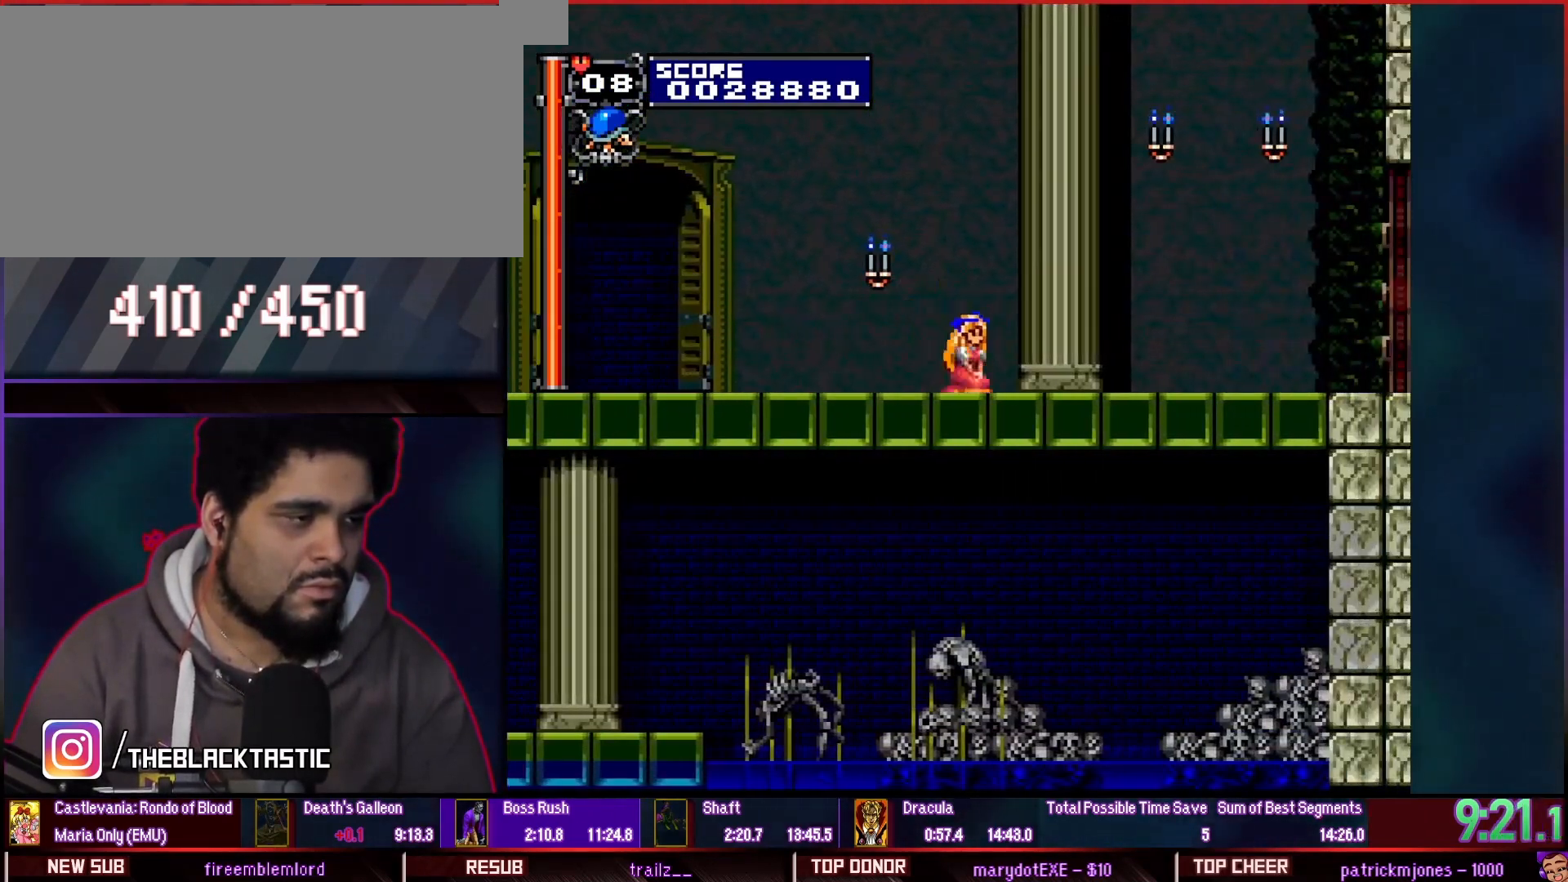
{"dt_ms": 500, "buttons": [], "events": [[133, "TRIANGLE", "down"], [300, "TRIANGLE", "up"]]}
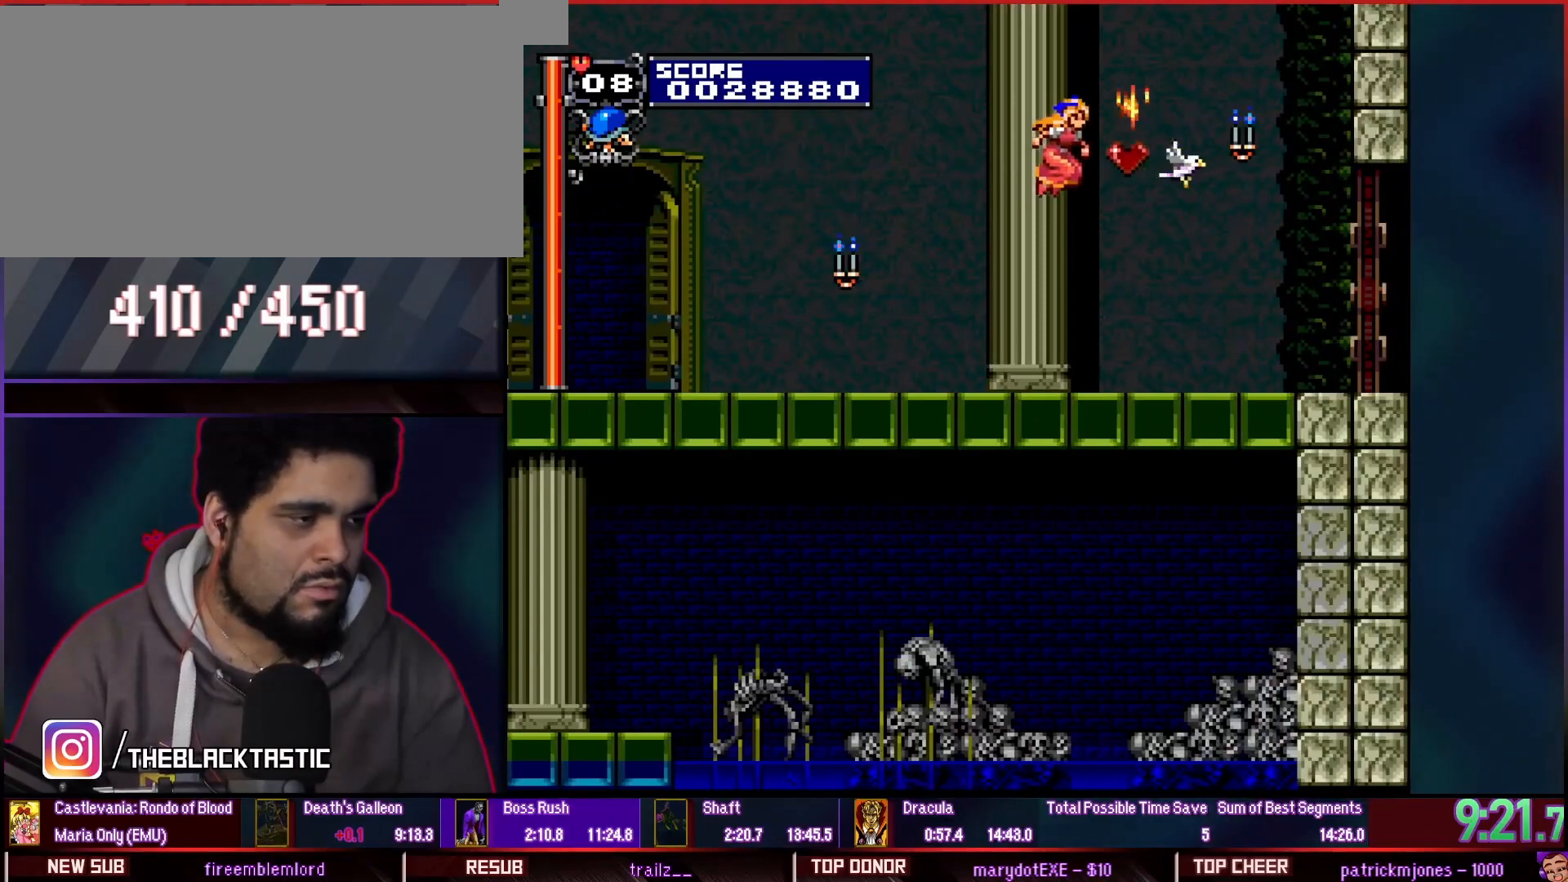
{"dt_ms": 500, "buttons": [], "events": [[233, "DPAD_UP", "down"], [367, "DPAD_UP", "up"]]}
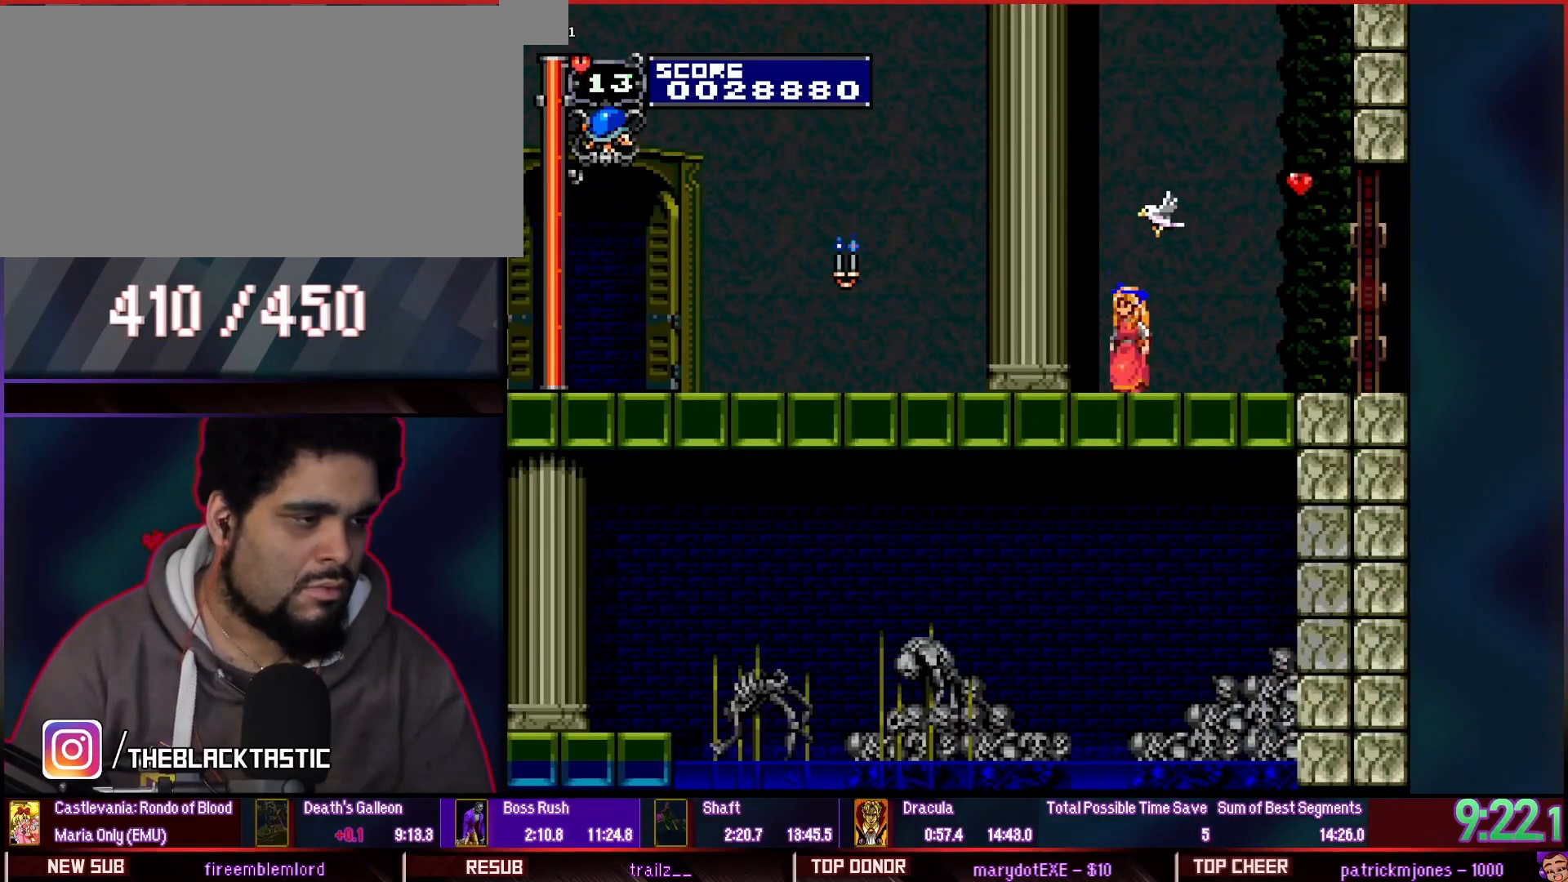
{"dt_ms": 500, "buttons": ["DPAD_LEFT"], "events": [[67, "L1", "down"], [133, "L1", "up"], [300, "DPAD_LEFT", "down"]]}
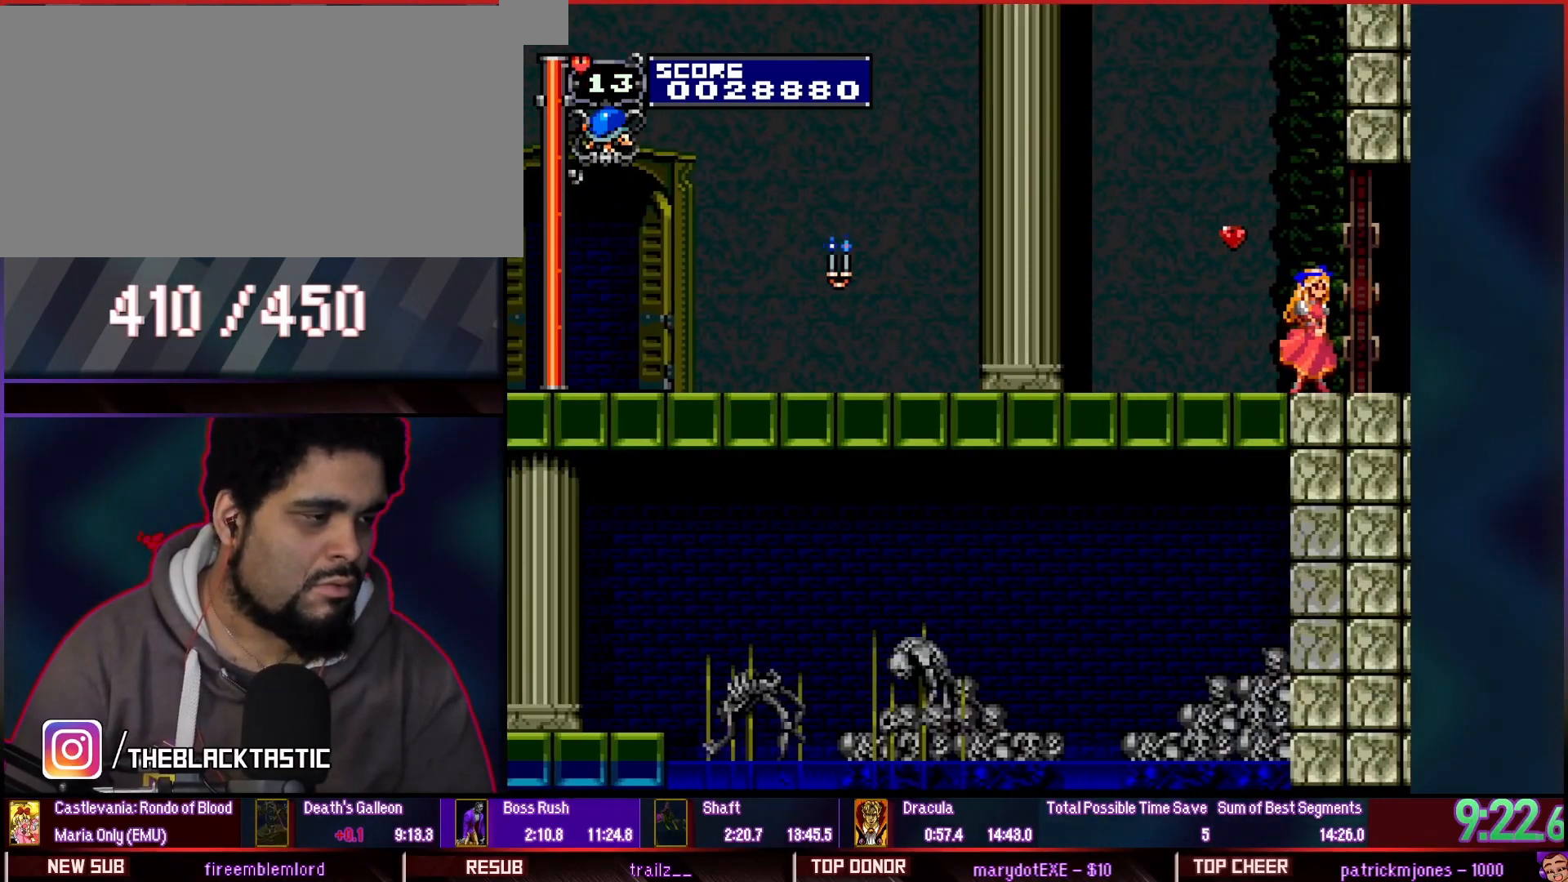
{"dt_ms": 500, "buttons": [], "events": [[67, "DPAD_LEFT", "up"]]}
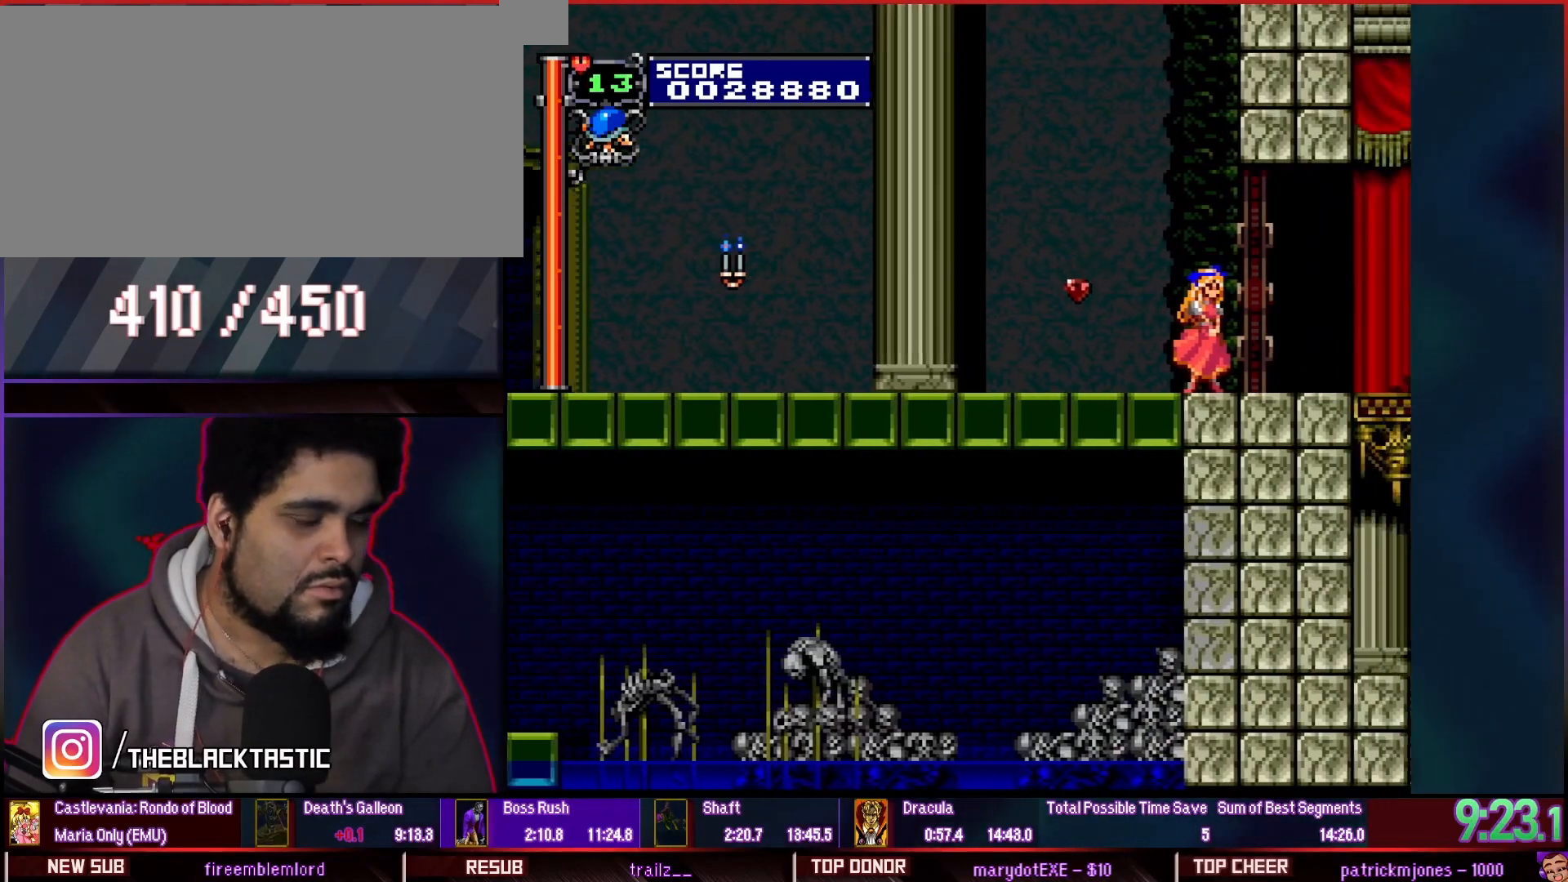
{"dt_ms": 500, "buttons": ["DPAD_UP"]}